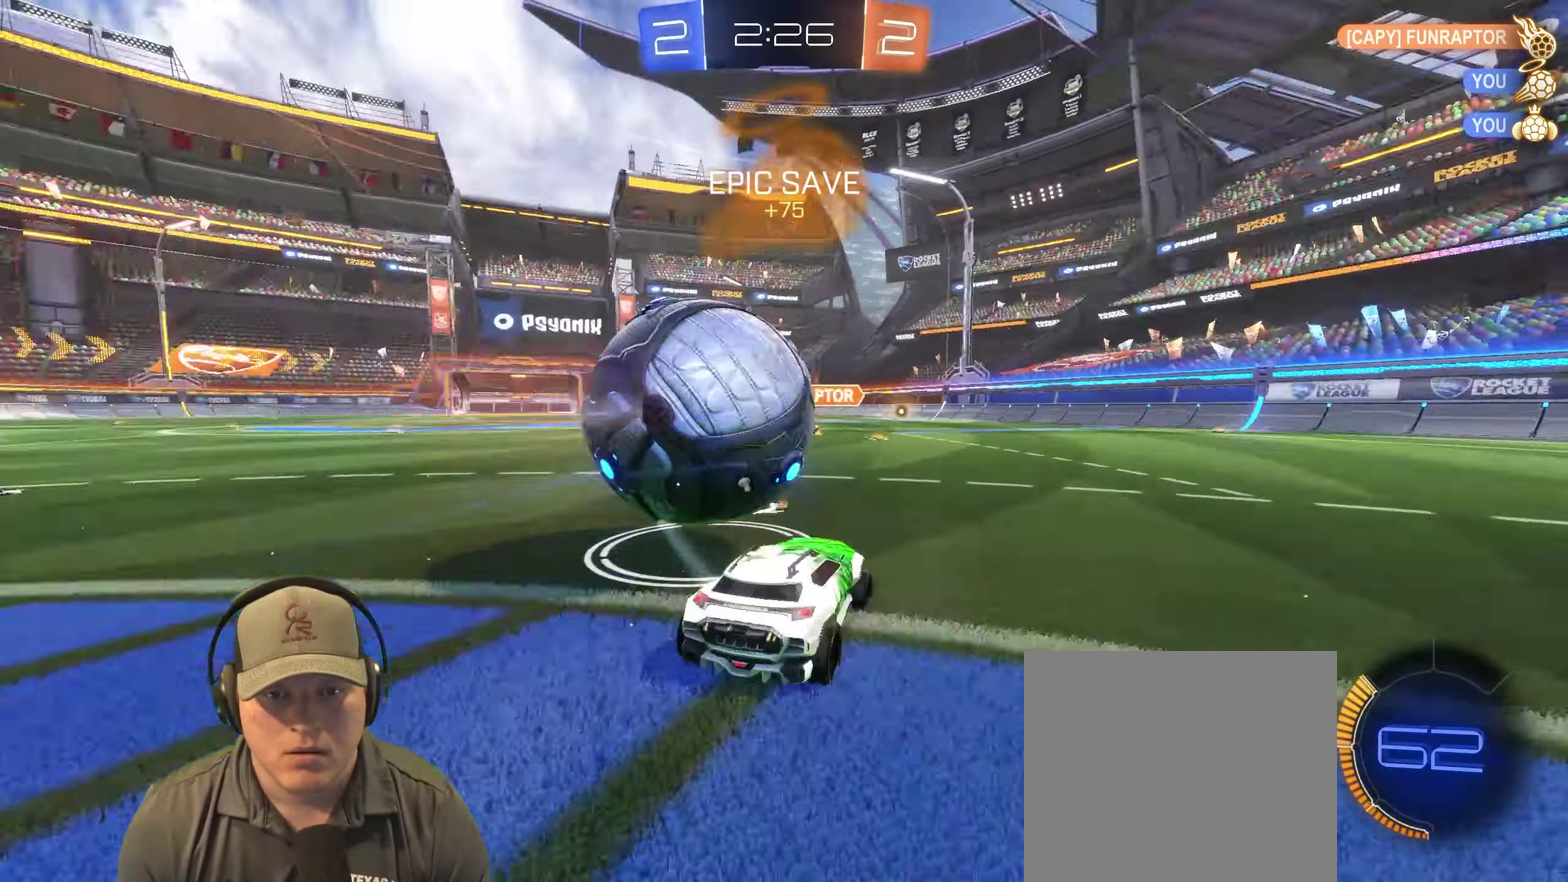
Gameplay with a controller (PlayStation layout); each line is a JSON object with the inputs held at the frame after it. "events" lists button and stick changes between this image and that frame as [ms after this image, input, new state], when the widget could be followed in between. Not read: L3 R3.
{"buttons": ["R2"], "left_stick": "center", "right_stick": "center", "events": [[100, "TRIANGLE", "up"]]}
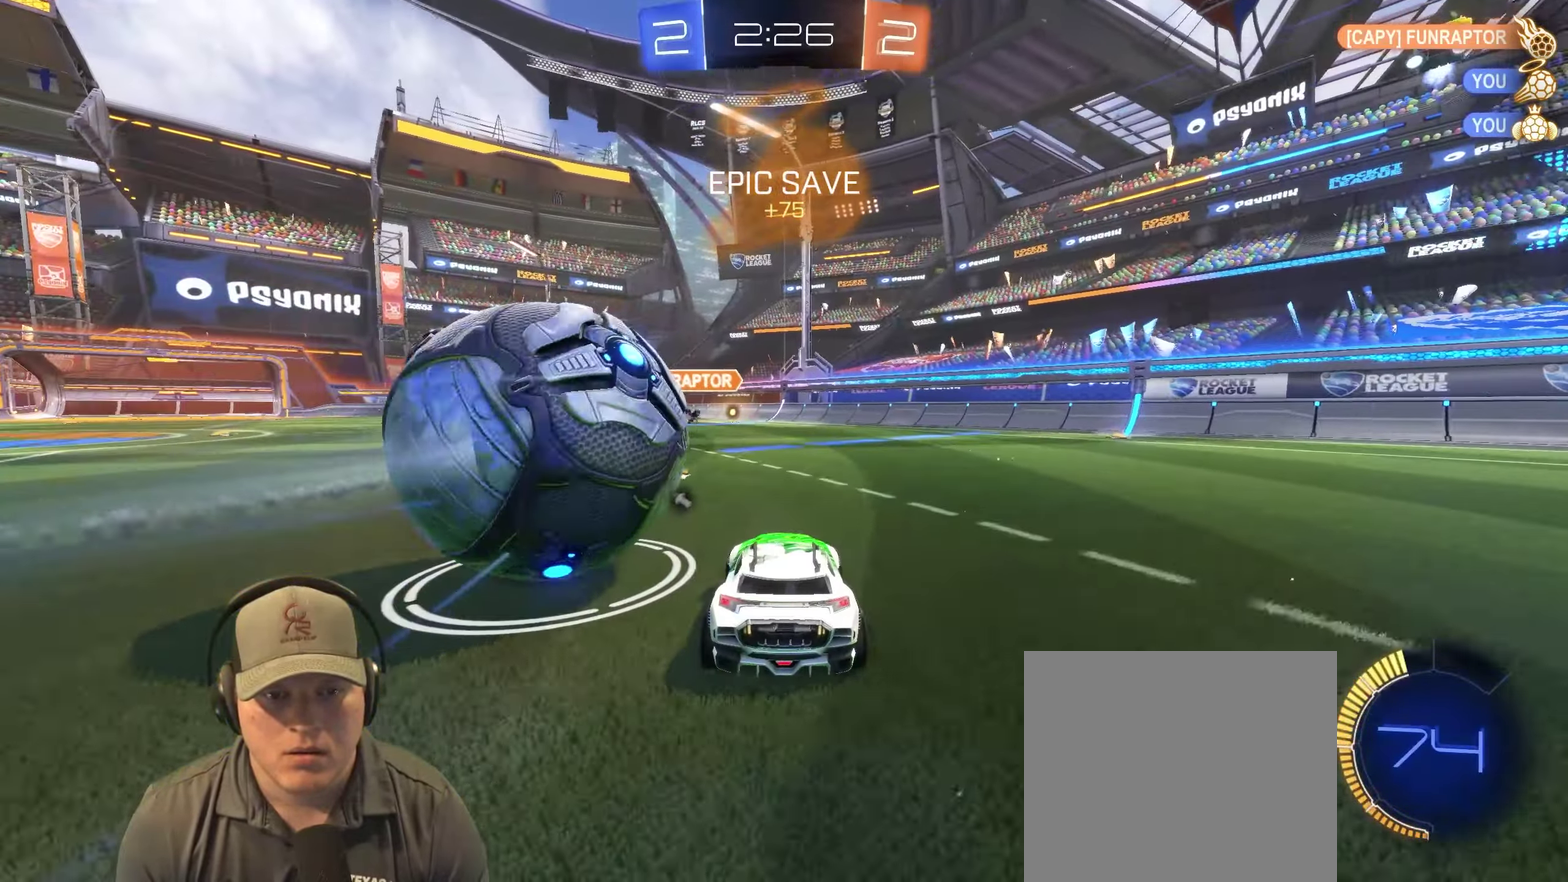
{"buttons": ["R2"], "left_stick": "center", "right_stick": "center", "events": [[17, "left_stick", "left"], [300, "left_stick", "center"]]}
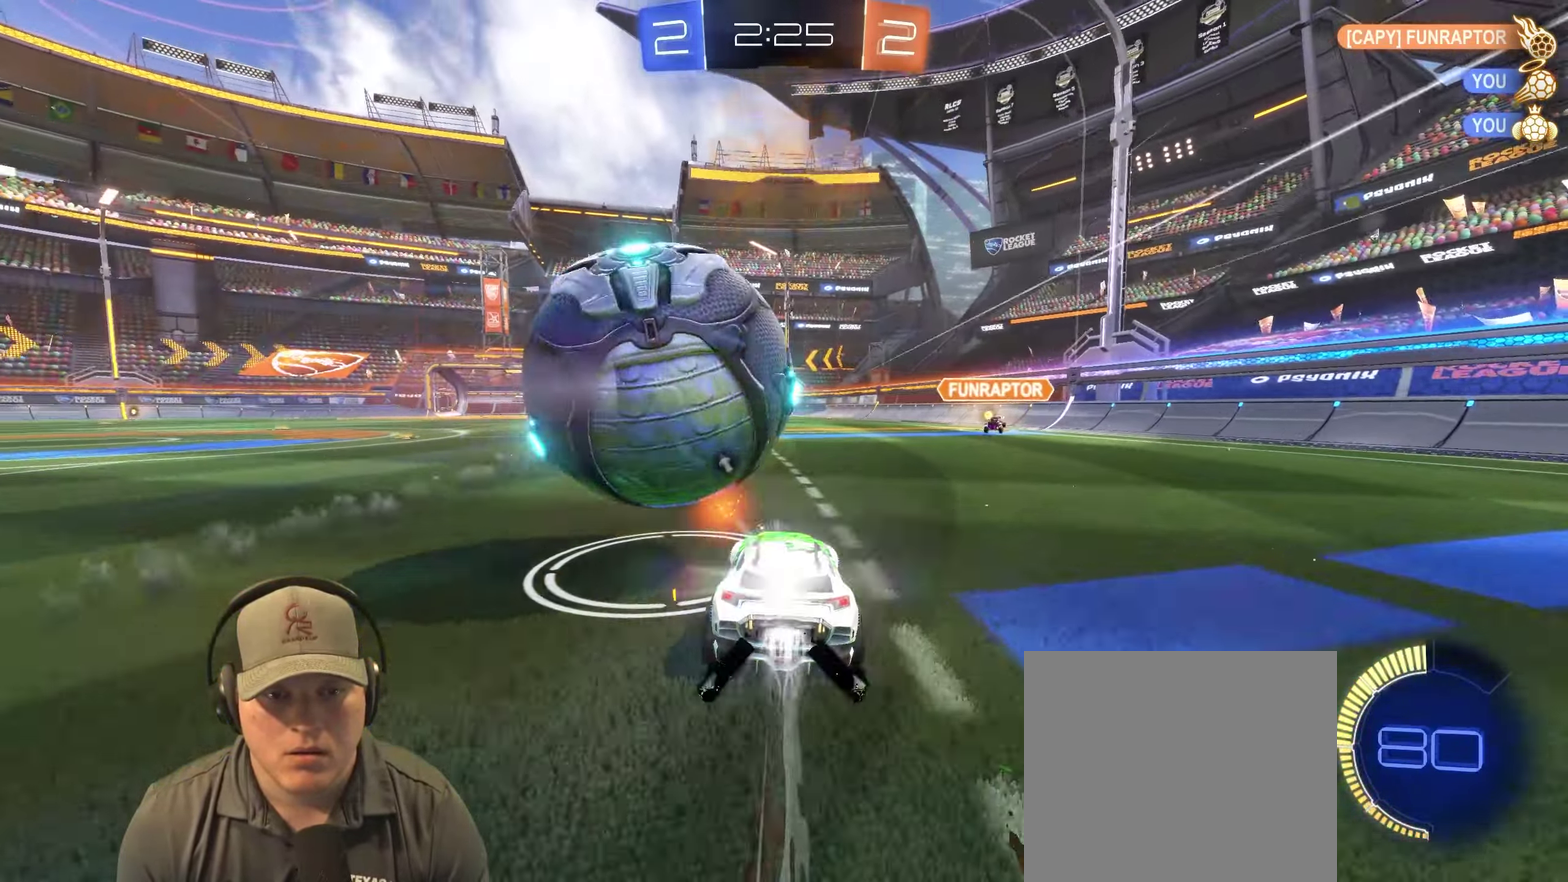
{"buttons": ["R2"], "left_stick": "center", "right_stick": "center", "events": [[84, "left_stick", "right"], [250, "left_stick", "left"], [350, "left_stick", "center"]]}
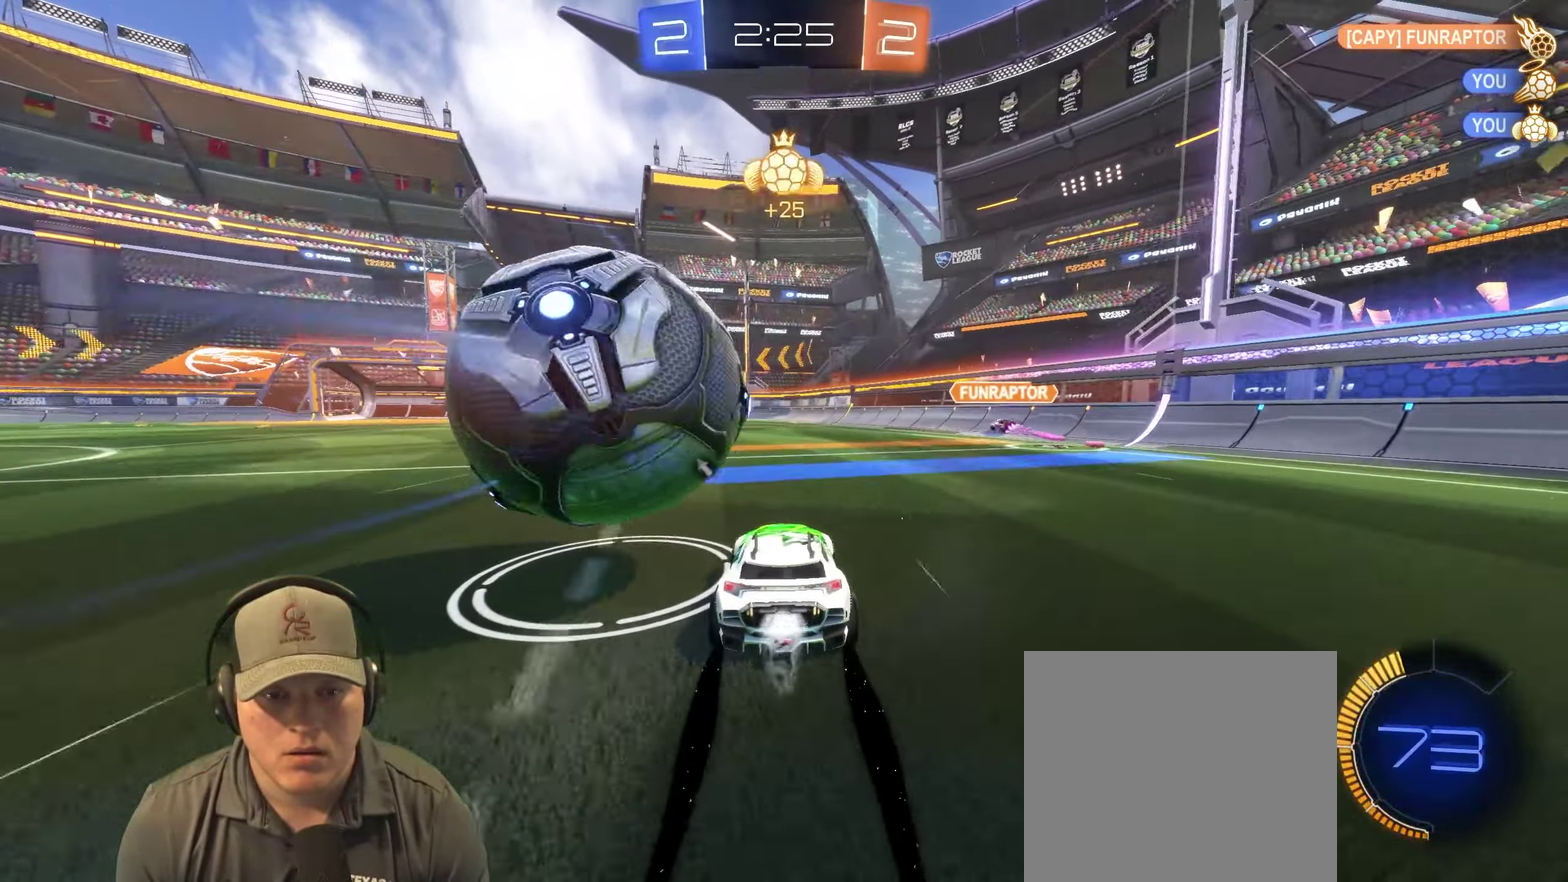
{"buttons": ["R2"], "left_stick": "center", "right_stick": "center", "events": [[17, "left_stick", "left"], [317, "left_stick", "center"]]}